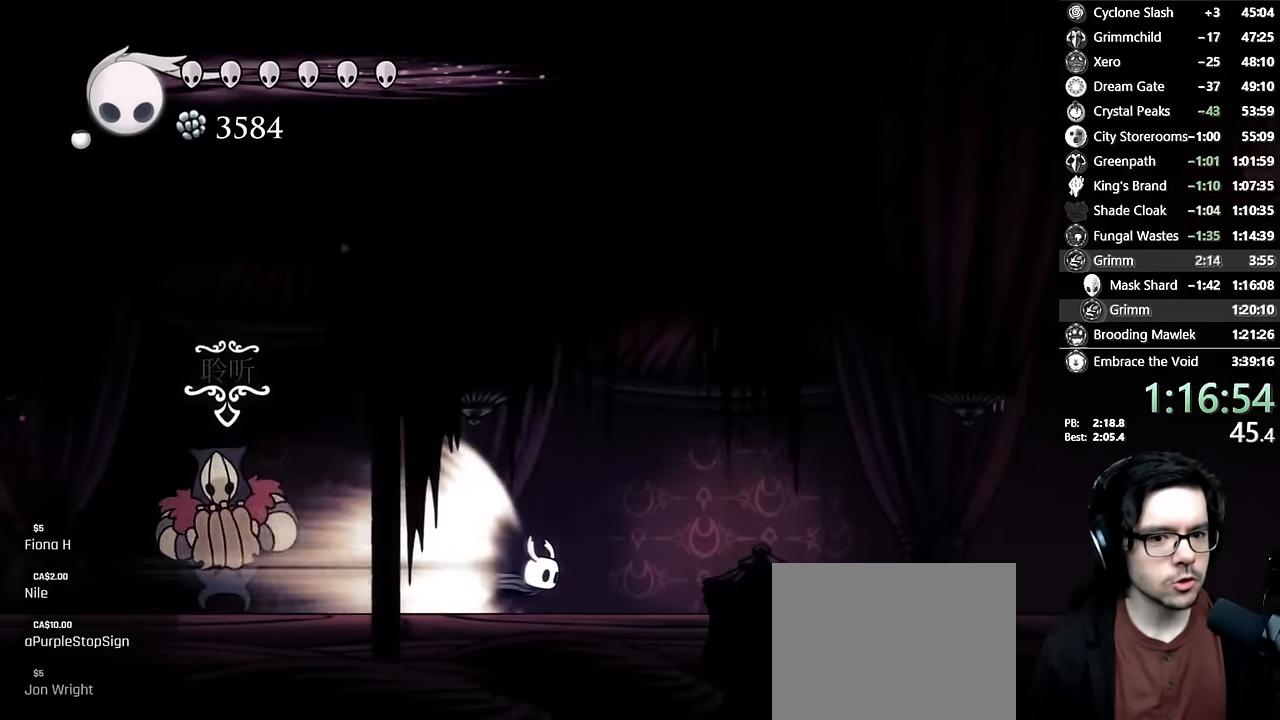
Gameplay with a controller (Xbox layout); each line is a JSON object with the inputs held at the frame after it. "events" lists button and stick changes between this image and that frame as [ms after this image, input, new state], when the widget could be followed in between. Not read: L3 R3.
{"buttons": [], "left_stick": "center", "right_stick": "center", "events": []}
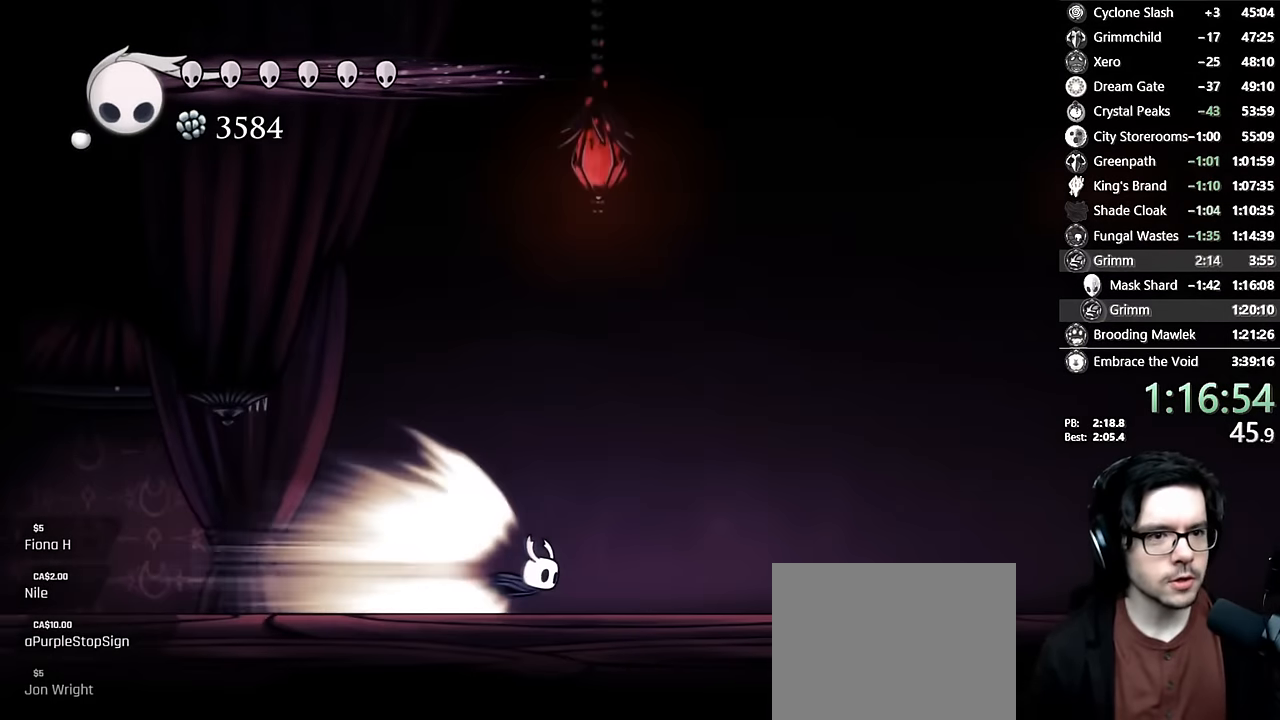
{"buttons": [], "left_stick": "center", "right_stick": "center", "events": []}
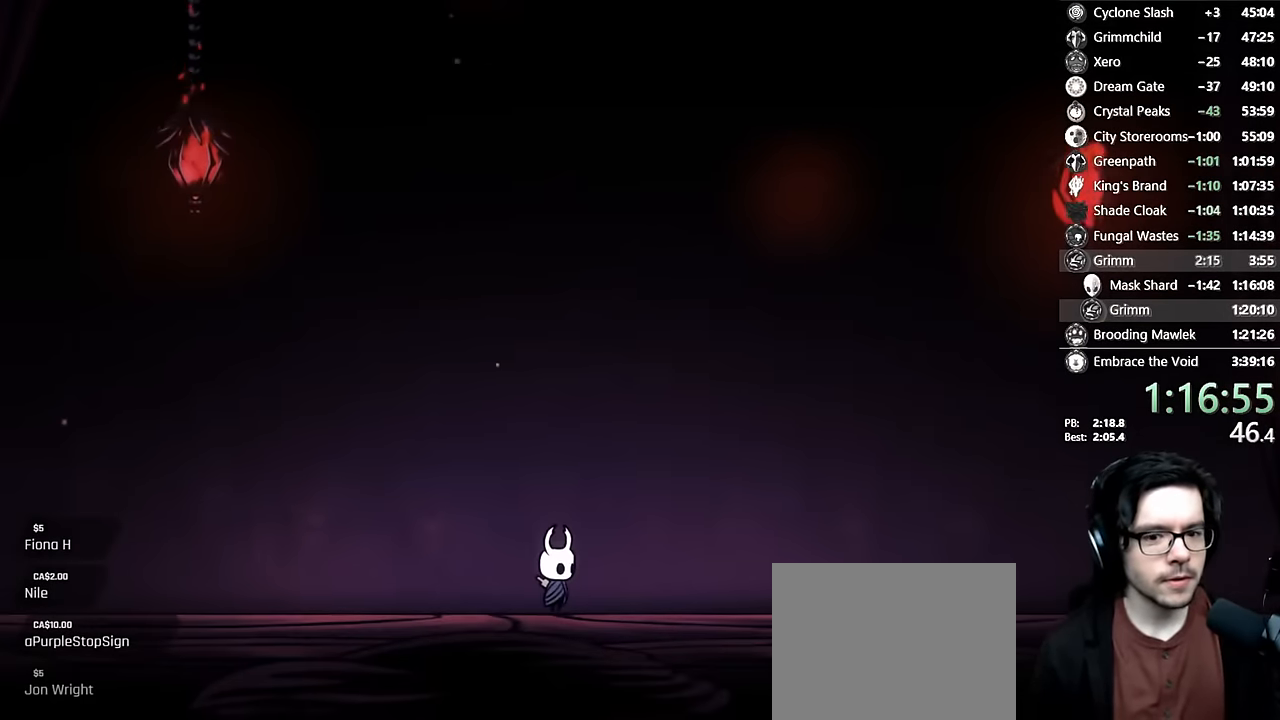
{"buttons": [], "left_stick": "center", "right_stick": "center", "events": []}
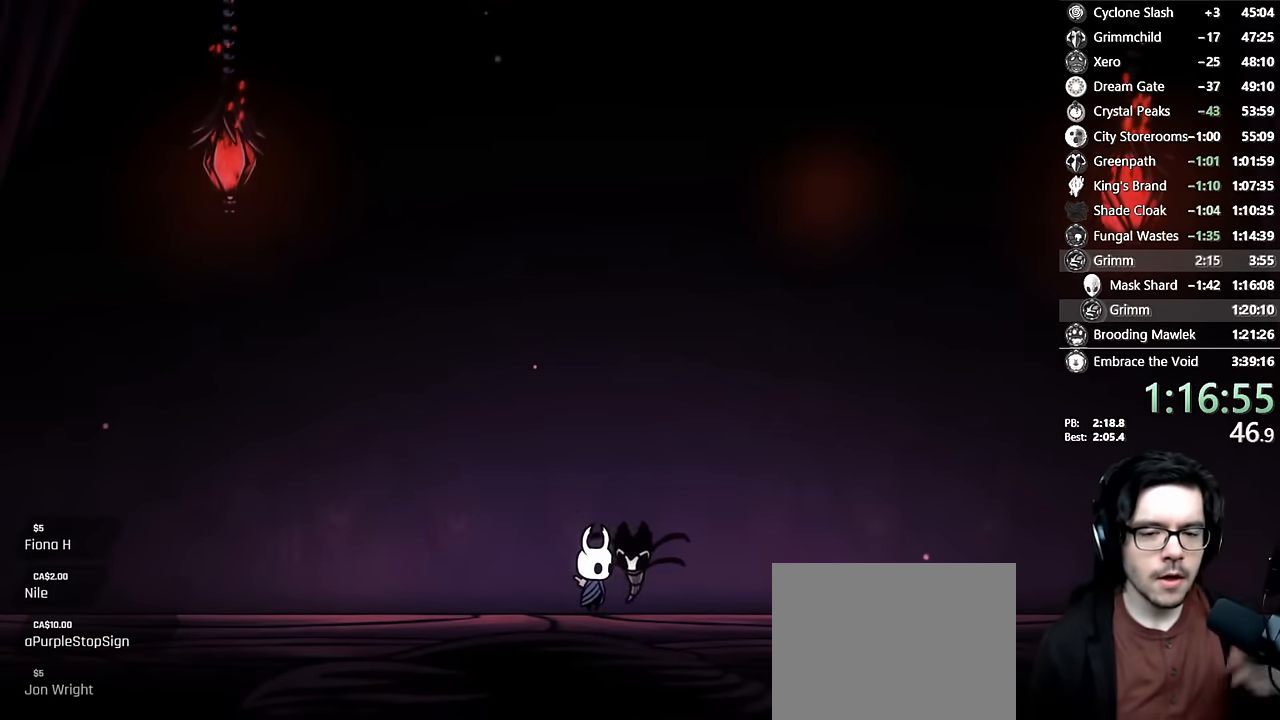
{"buttons": [], "left_stick": "center", "right_stick": "center", "events": []}
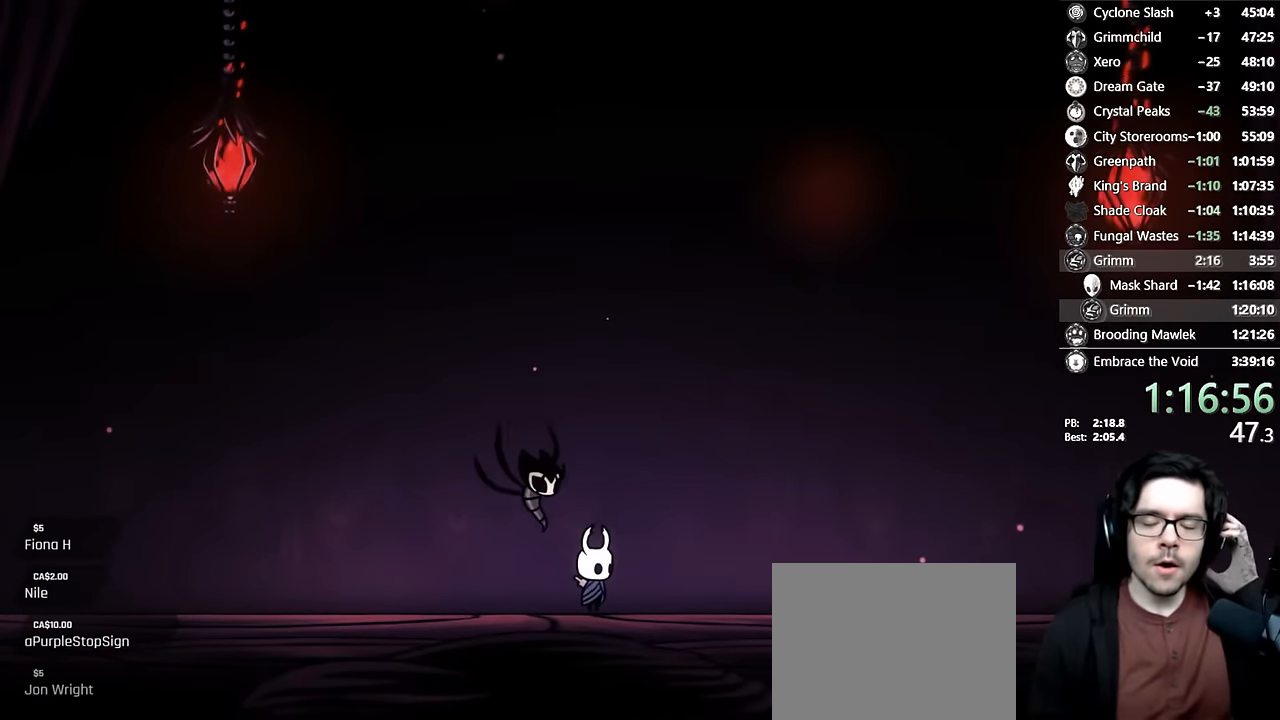
{"buttons": [], "left_stick": "center", "right_stick": "center", "events": []}
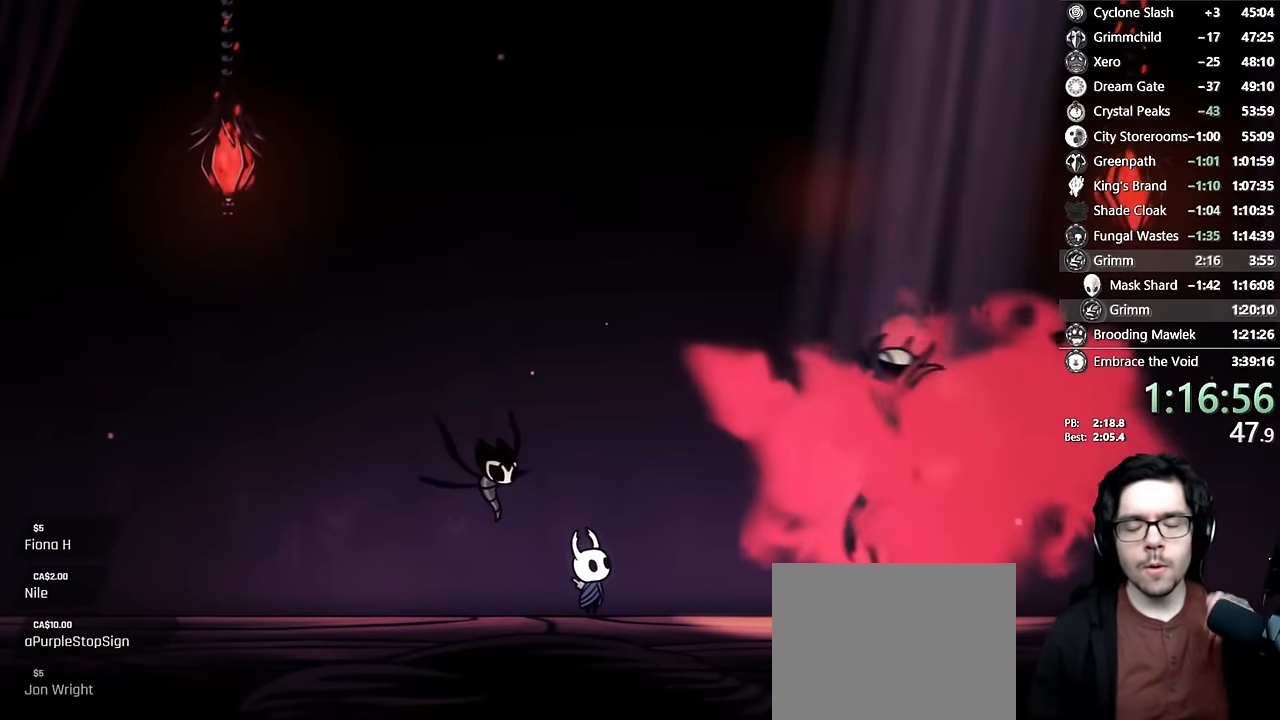
{"buttons": [], "left_stick": "center", "right_stick": "center", "events": []}
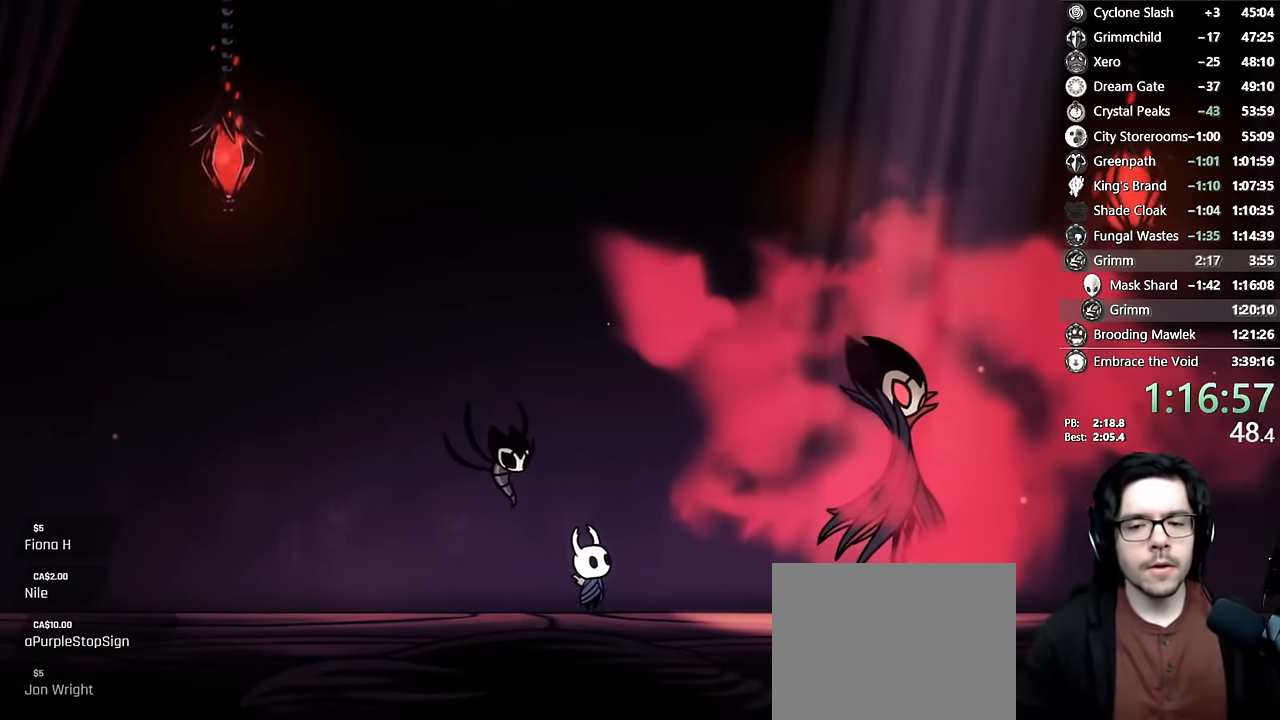
{"buttons": [], "left_stick": "center", "right_stick": "center", "events": []}
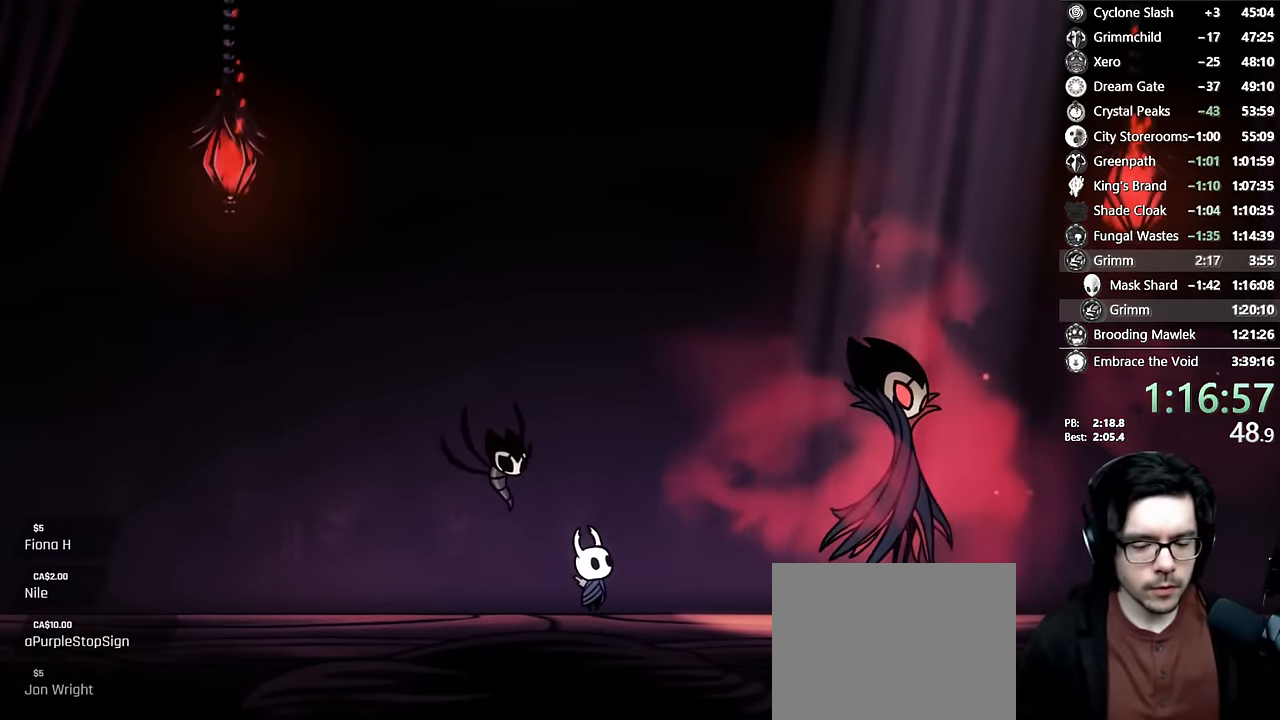
{"buttons": [], "left_stick": "center", "right_stick": "center"}
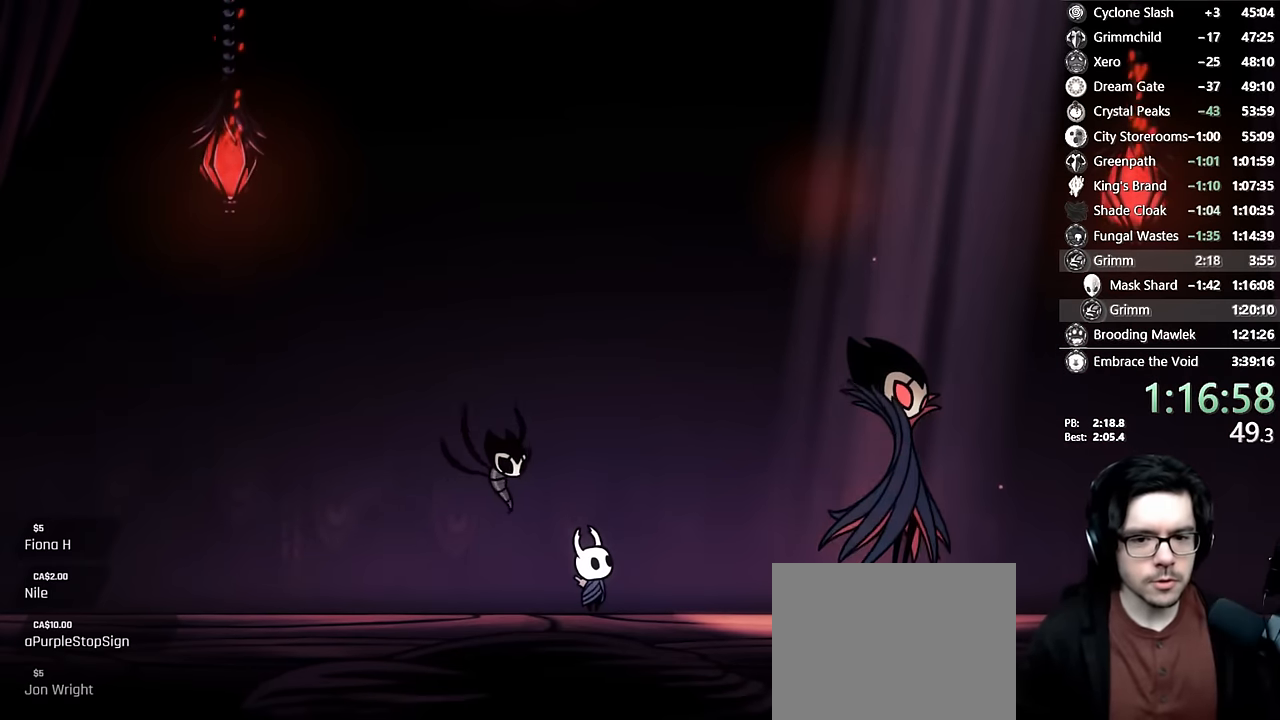
{"buttons": ["X"], "left_stick": "center", "right_stick": "center", "events": [[17, "A", "down"], [84, "A", "up"], [84, "X", "down"], [200, "A", "down"], [200, "X", "up"], [284, "A", "up"], [317, "X", "down"], [334, "X", "up"], [350, "A", "down"], [400, "A", "up"], [400, "X", "down"], [434, "A", "down"], [434, "X", "up"], [484, "A", "up"], [500, "X", "down"]]}
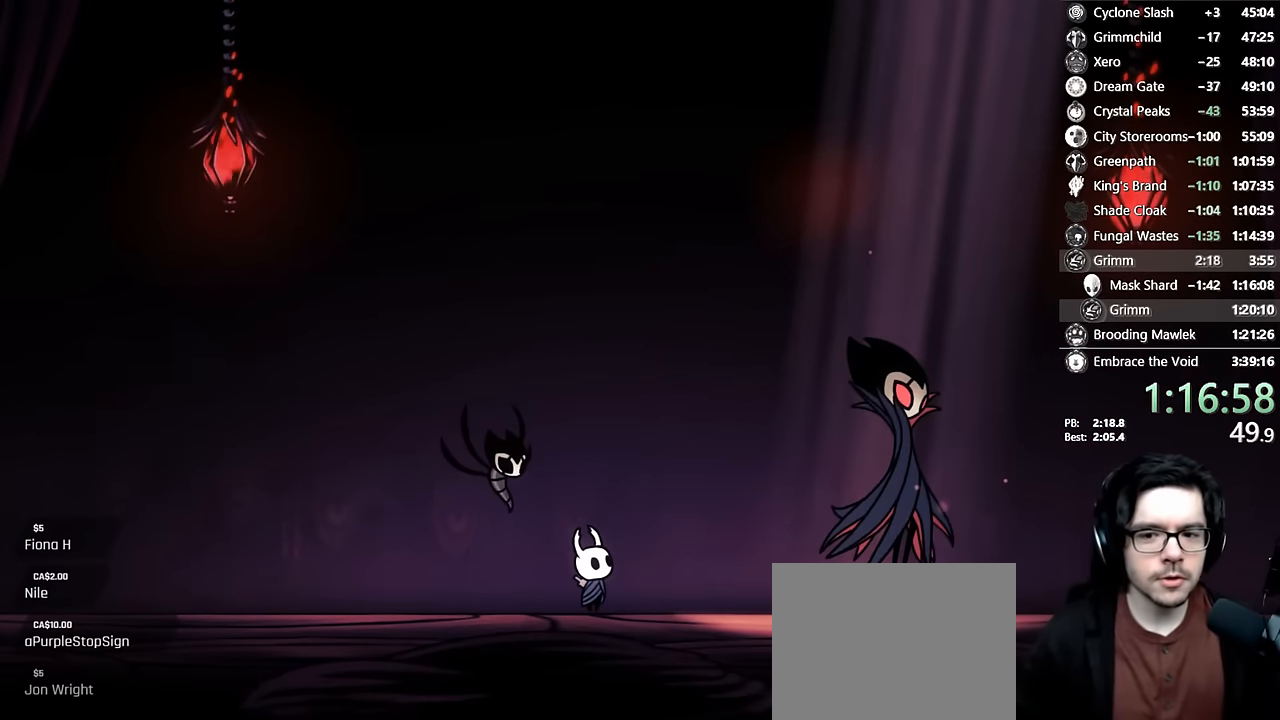
{"buttons": ["A"], "left_stick": "center", "right_stick": "center"}
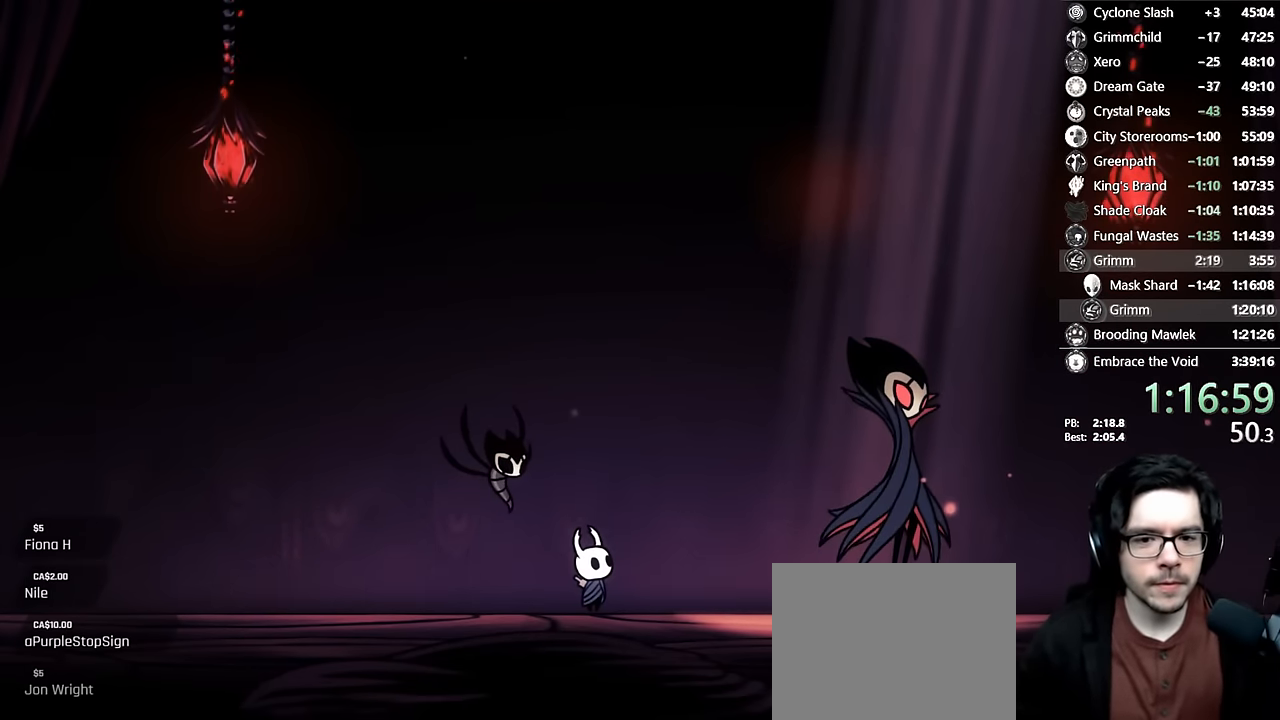
{"buttons": ["X"], "left_stick": "center", "right_stick": "center", "events": [[134, "A", "up"], [150, "X", "down"], [200, "A", "down"], [200, "X", "up"], [250, "A", "up"], [250, "X", "down"], [284, "A", "down"], [384, "A", "up"], [417, "A", "down"], [434, "X", "up"], [467, "A", "up"], [467, "X", "down"]]}
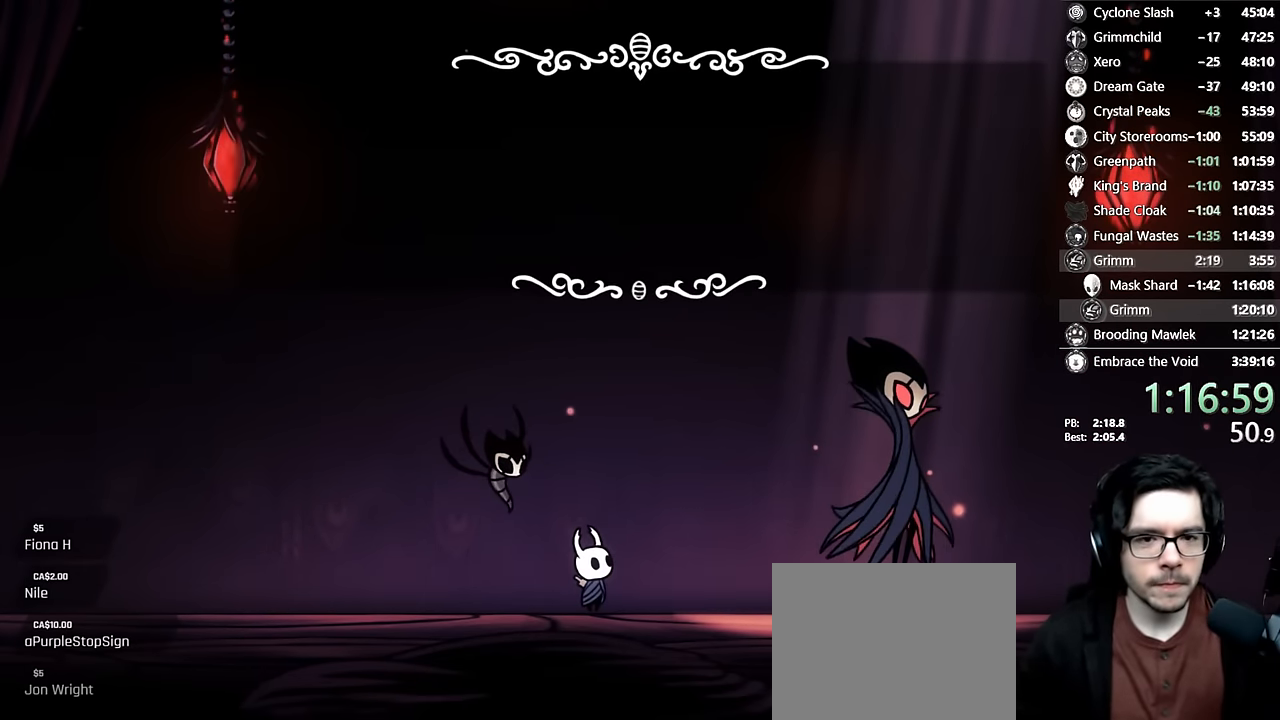
{"buttons": ["X"], "left_stick": "center", "right_stick": "center", "events": [[17, "A", "down"], [17, "X", "up"], [67, "A", "up"], [67, "X", "down"], [150, "A", "down"], [167, "X", "up"], [200, "A", "up"], [200, "X", "down"], [234, "A", "down"], [234, "X", "up"], [317, "A", "up"], [317, "X", "down"], [367, "A", "down"], [384, "X", "up"], [417, "A", "up"], [417, "X", "down"]]}
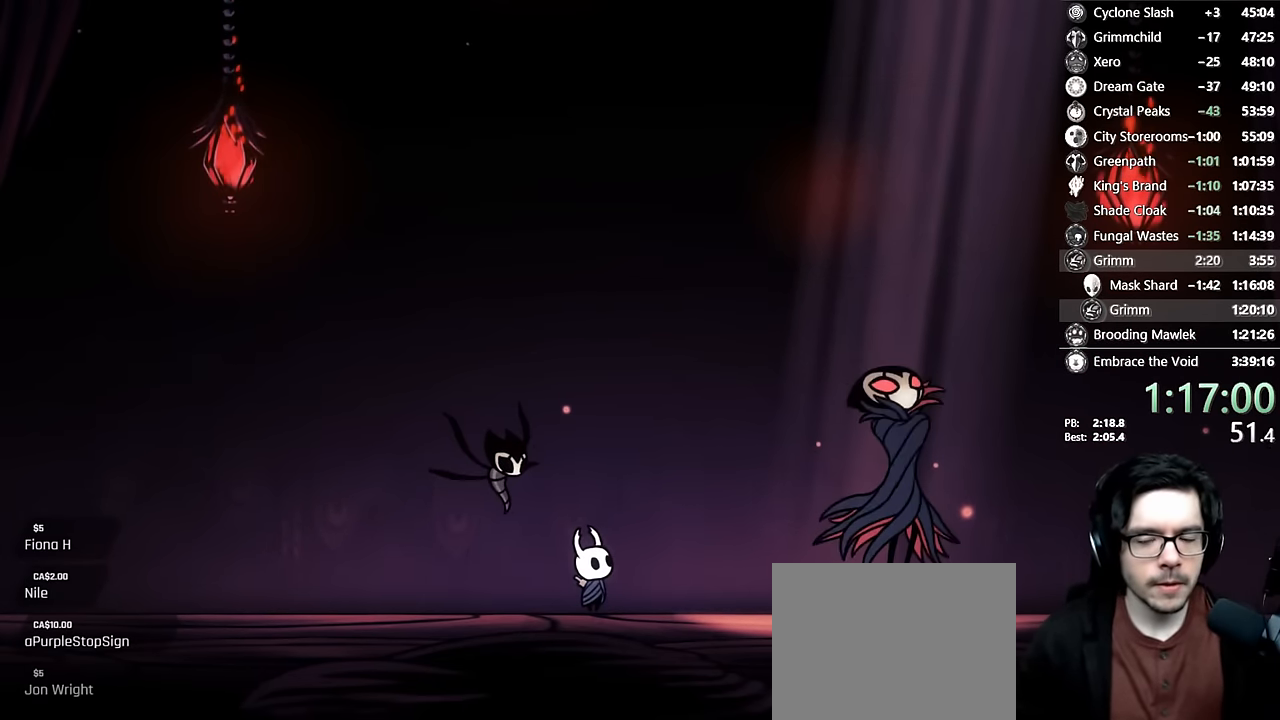
{"buttons": [], "left_stick": "center", "right_stick": "center", "events": [[67, "X", "up"]]}
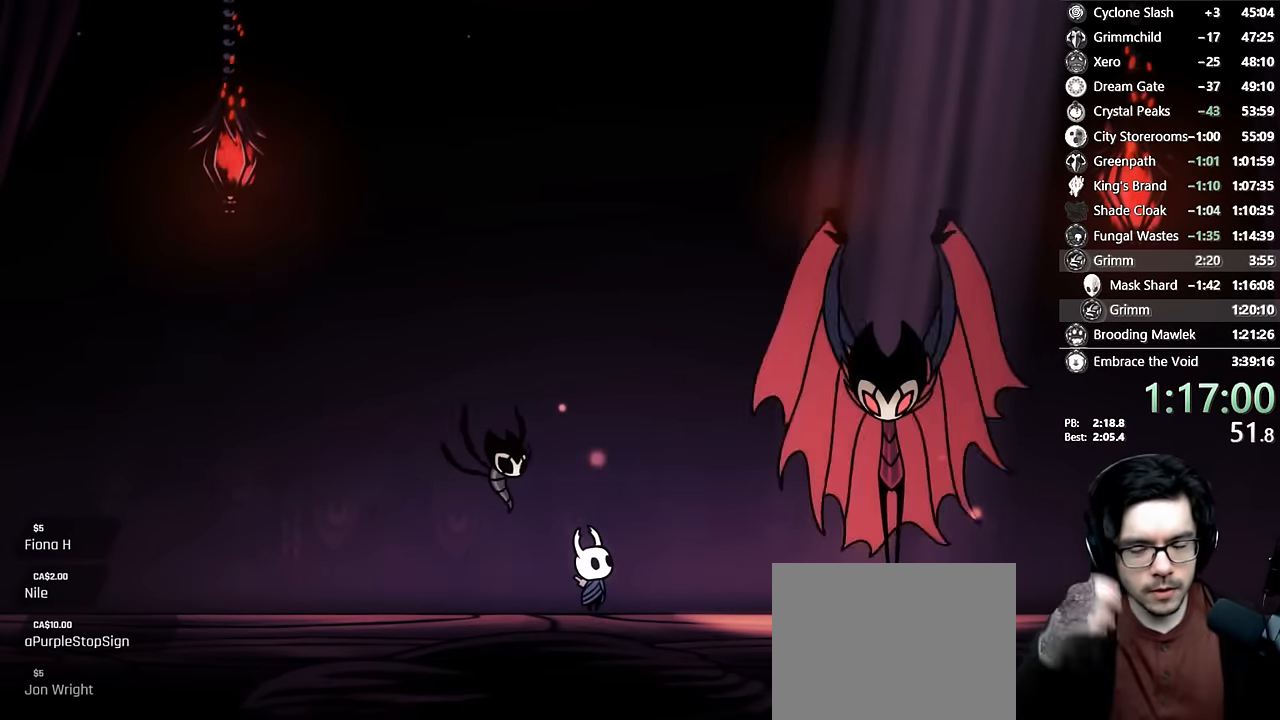
{"buttons": [], "left_stick": "down-left", "right_stick": "center", "events": [[250, "left_stick", "down-left"]]}
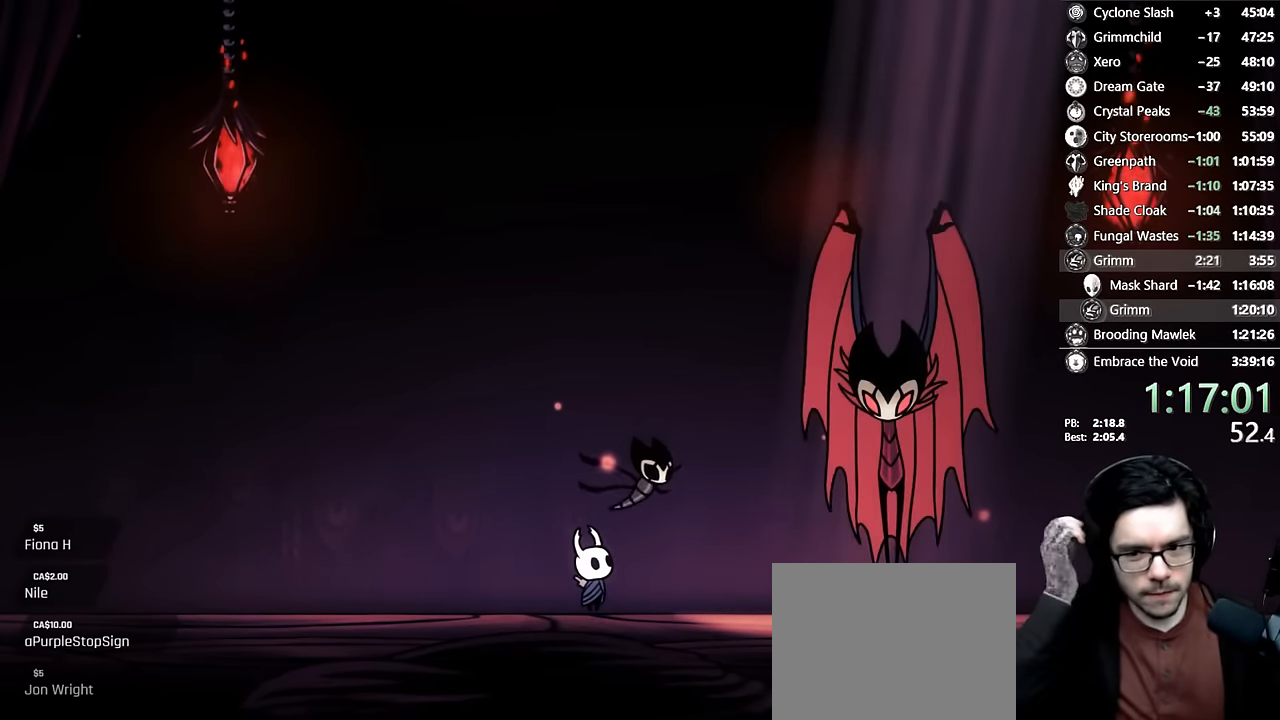
{"buttons": [], "left_stick": "down-left", "right_stick": "center", "events": []}
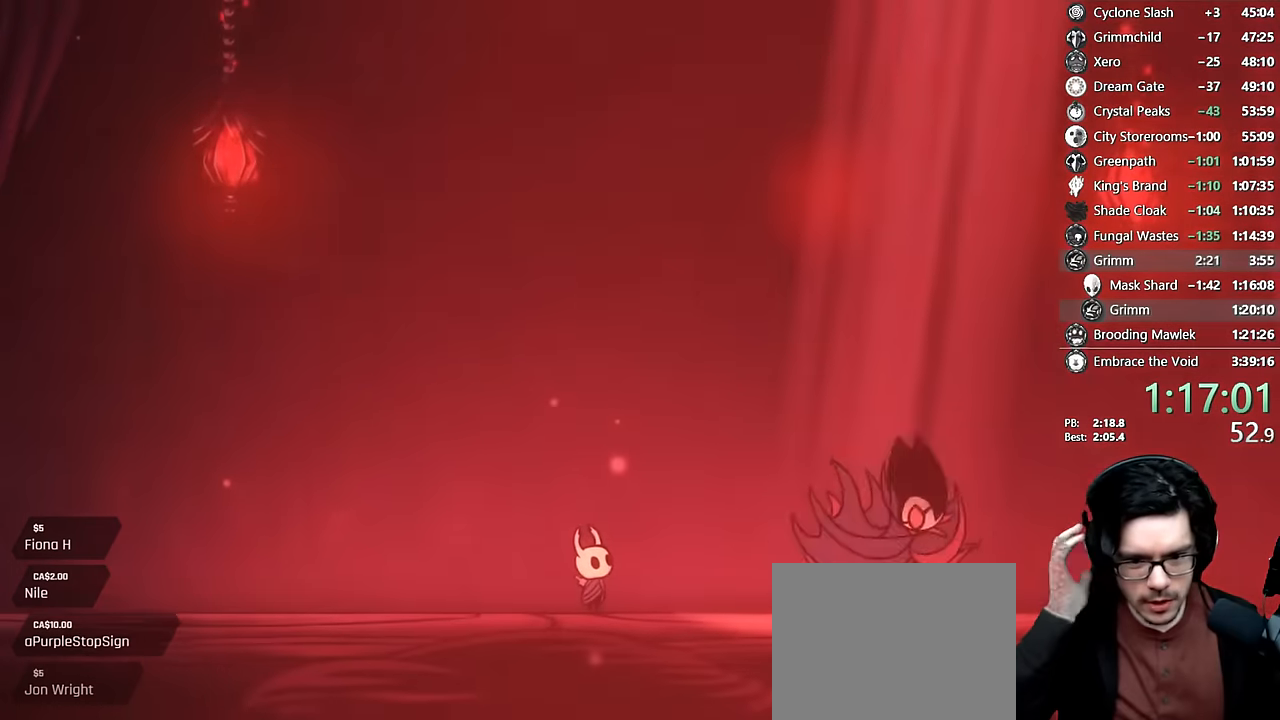
{"buttons": [], "left_stick": "down-left", "right_stick": "center", "events": []}
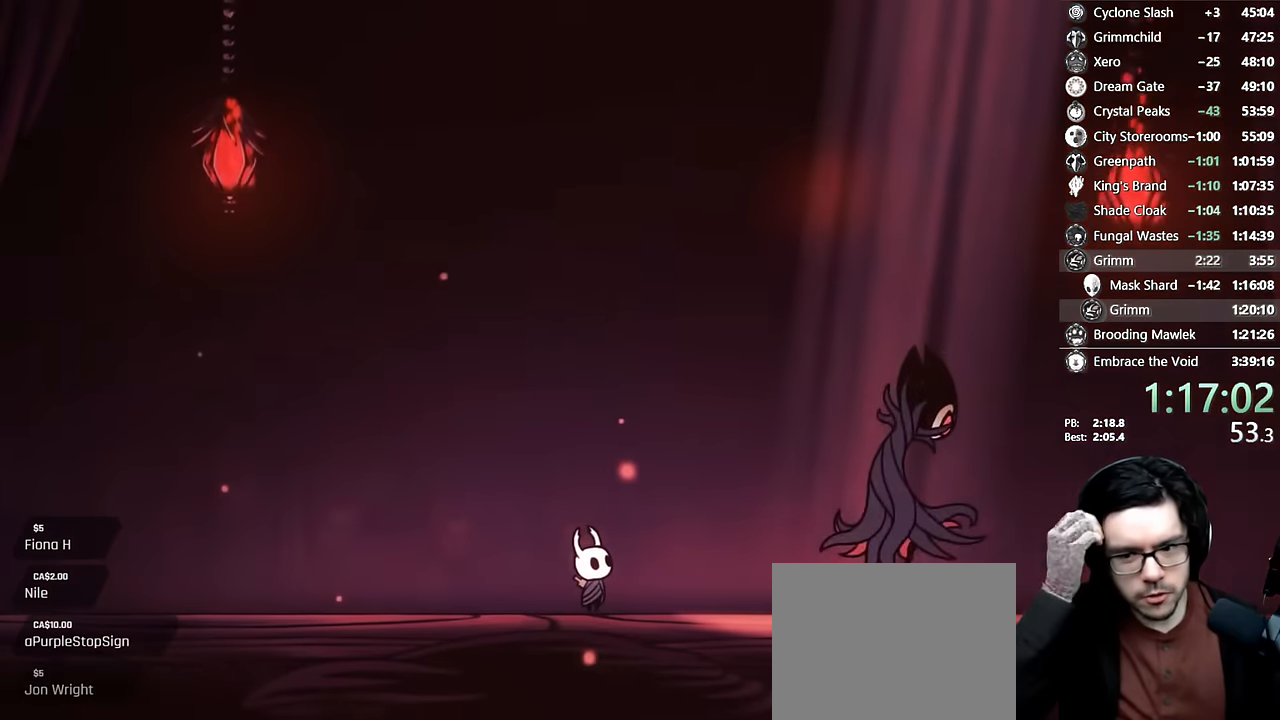
{"buttons": [], "left_stick": "down-left", "right_stick": "center", "events": []}
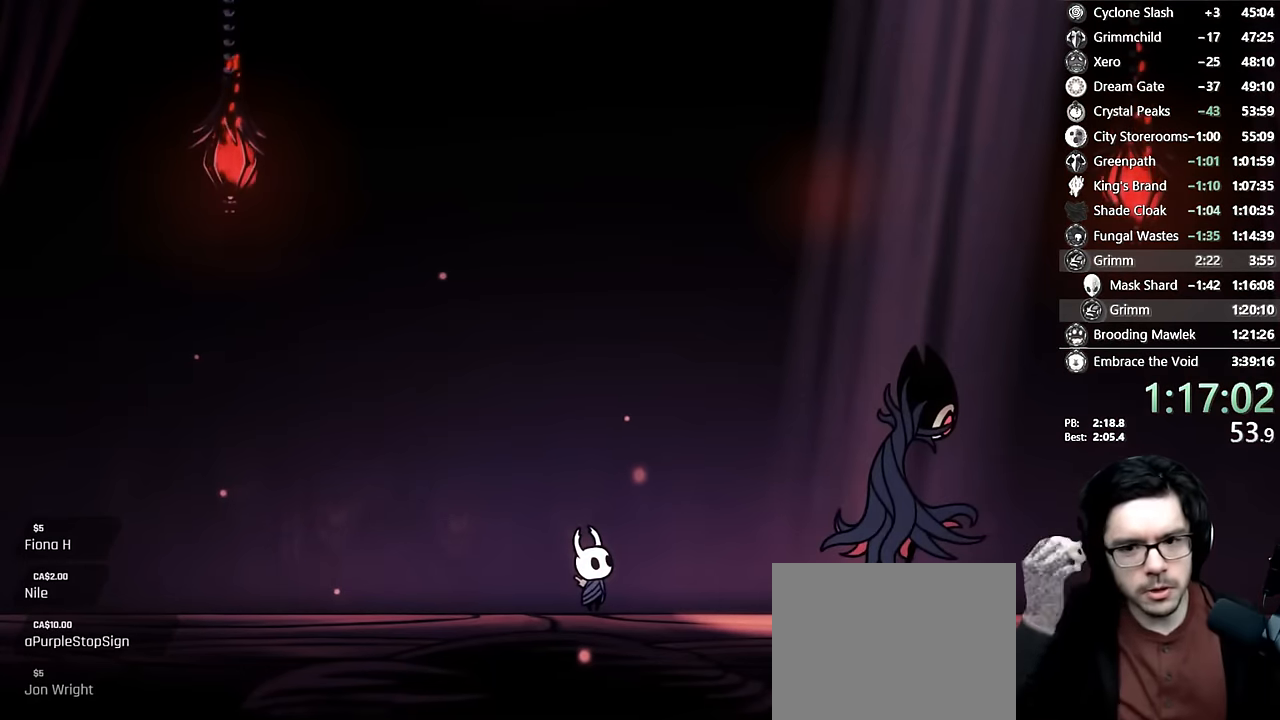
{"buttons": ["X"], "left_stick": "center", "right_stick": "center", "events": [[17, "left_stick", "left"], [400, "left_stick", "center"], [484, "X", "down"]]}
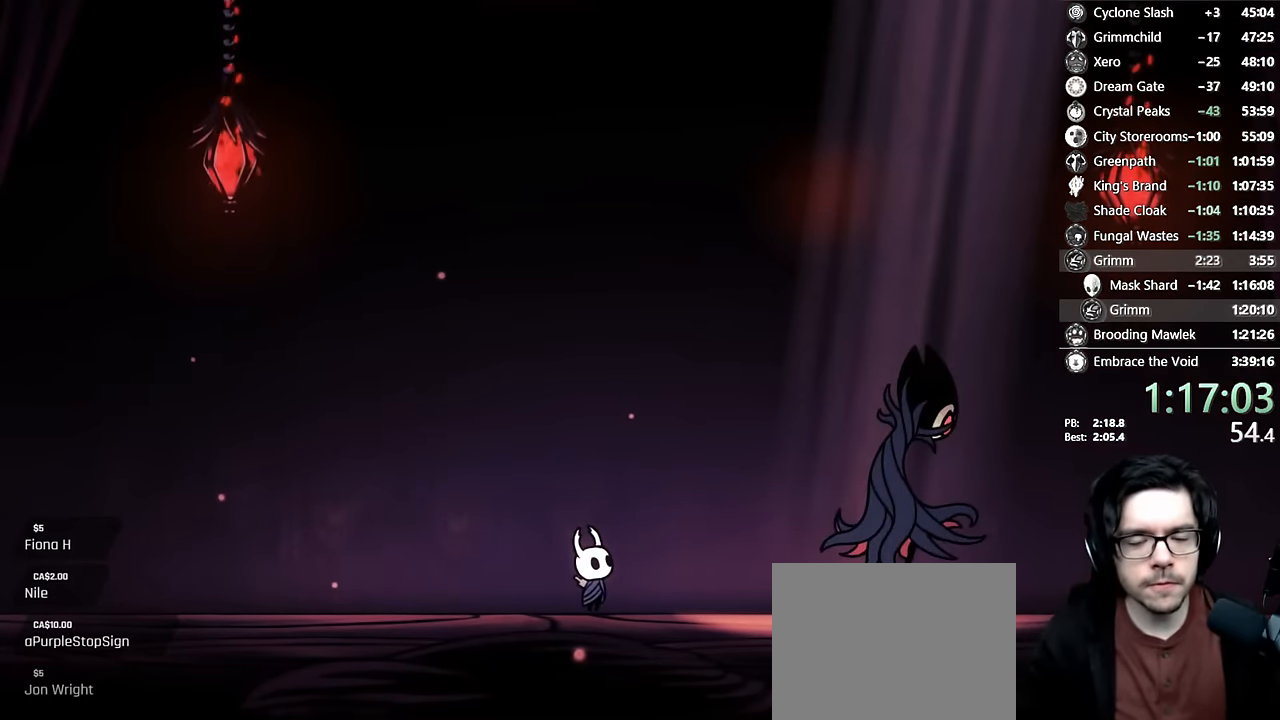
{"buttons": ["A"], "left_stick": "center", "right_stick": "center", "events": [[34, "A", "down"], [34, "X", "up"], [167, "A", "up"], [184, "X", "down"], [234, "A", "down"], [234, "X", "up"], [300, "A", "up"], [300, "X", "down"], [317, "A", "down"], [317, "X", "up"], [334, "A", "up"], [367, "X", "down"], [467, "A", "down"], [467, "X", "up"]]}
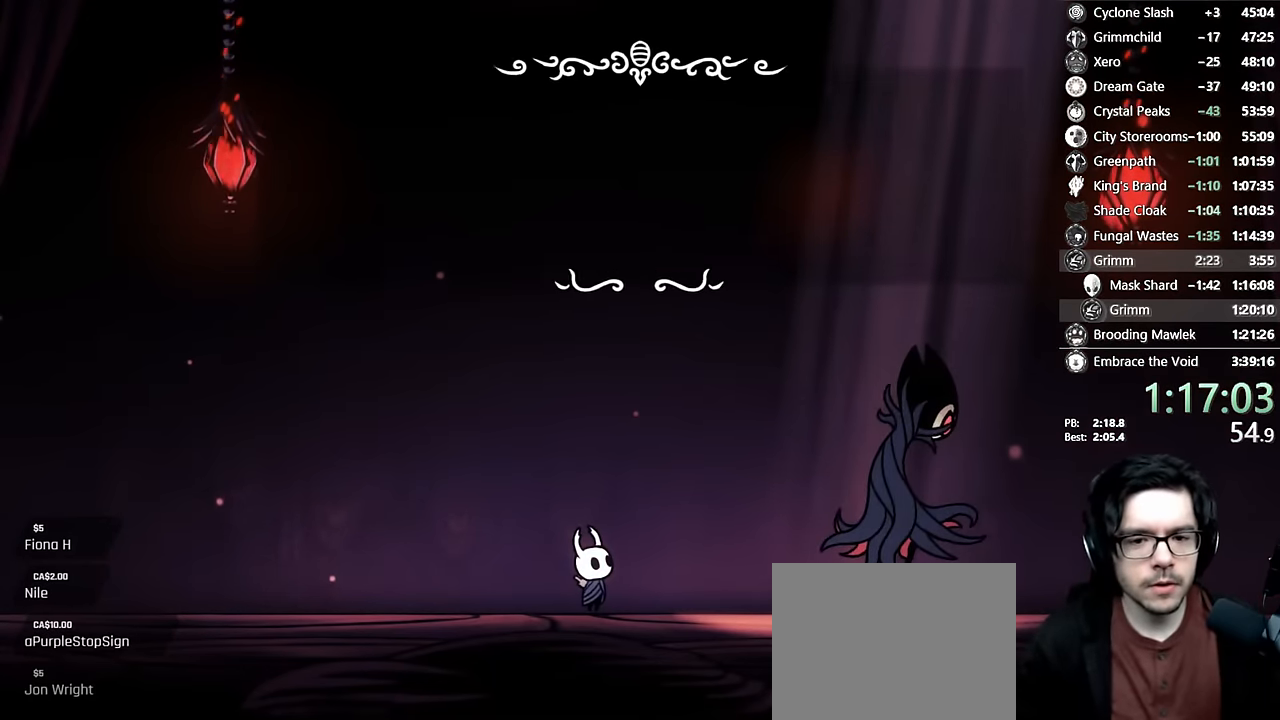
{"buttons": [], "left_stick": "center", "right_stick": "center", "events": [[17, "A", "up"], [17, "X", "down"], [50, "A", "down"], [50, "X", "up"], [100, "A", "up"], [100, "X", "down"], [200, "X", "up"], [234, "X", "down"], [250, "A", "down"], [267, "X", "up"], [300, "A", "up"], [300, "X", "down"], [384, "A", "down"], [384, "X", "up"], [417, "A", "up"], [417, "X", "down"], [484, "A", "down"], [484, "X", "up"], [500, "A", "up"]]}
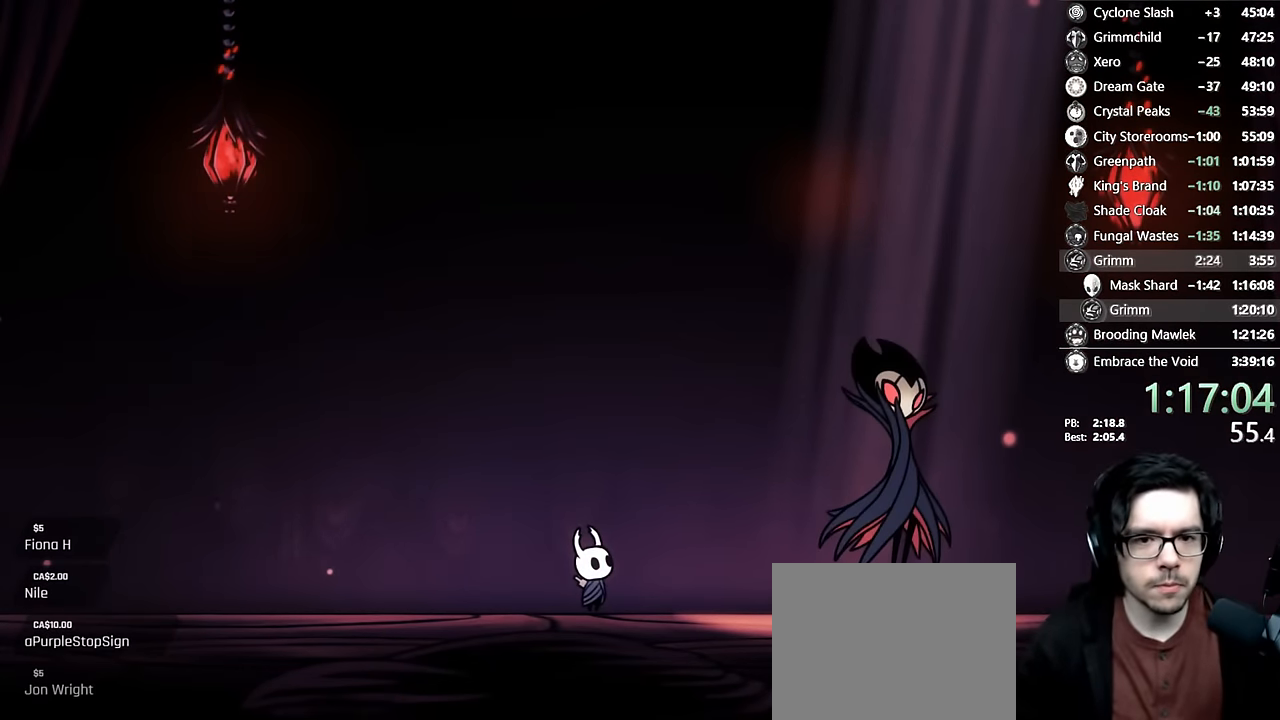
{"buttons": [], "left_stick": "center", "right_stick": "center", "events": [[84, "X", "down"], [100, "A", "down"], [100, "X", "up"], [167, "X", "down"], [217, "X", "up"], [250, "A", "up"]]}
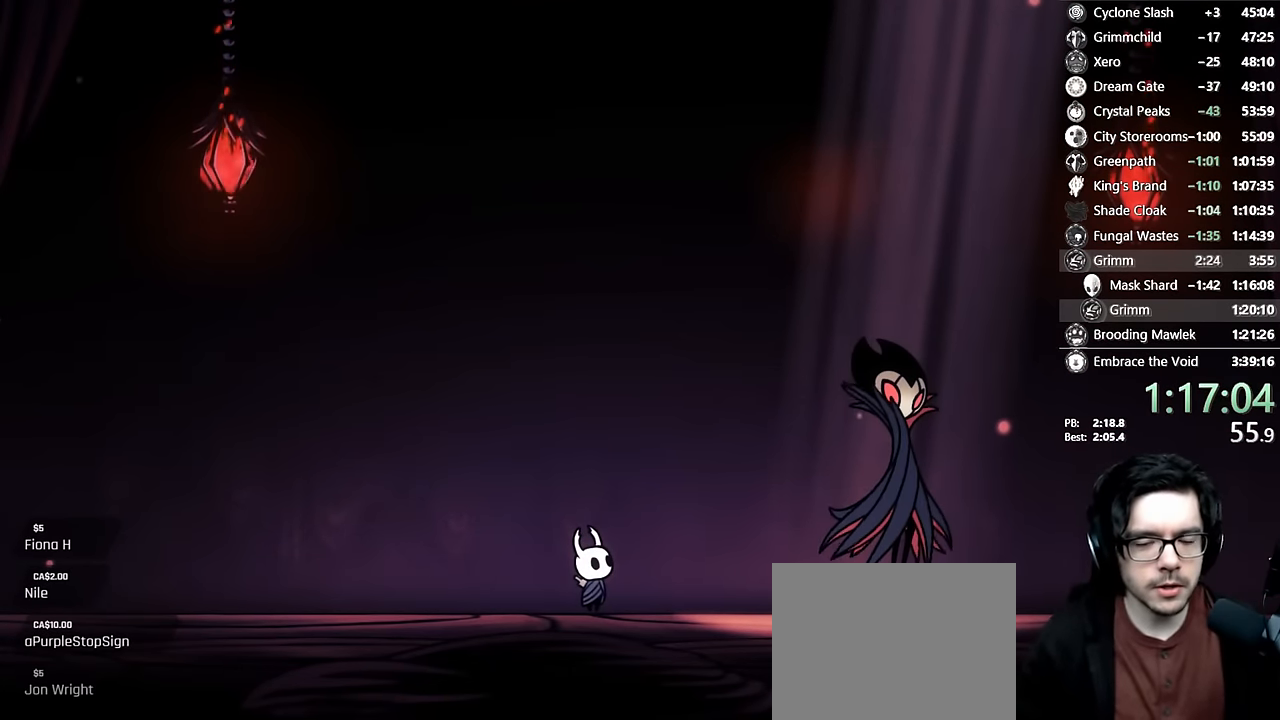
{"buttons": [], "left_stick": "center", "right_stick": "center", "events": []}
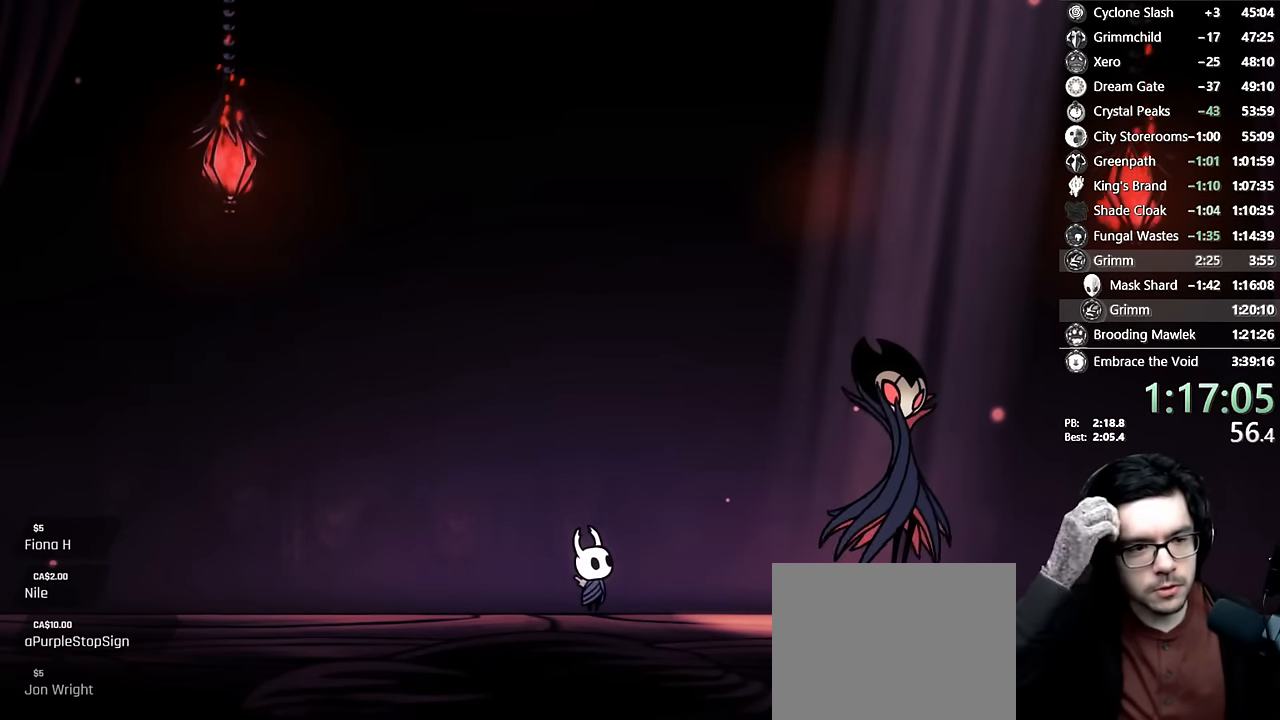
{"buttons": [], "left_stick": "center", "right_stick": "center", "events": []}
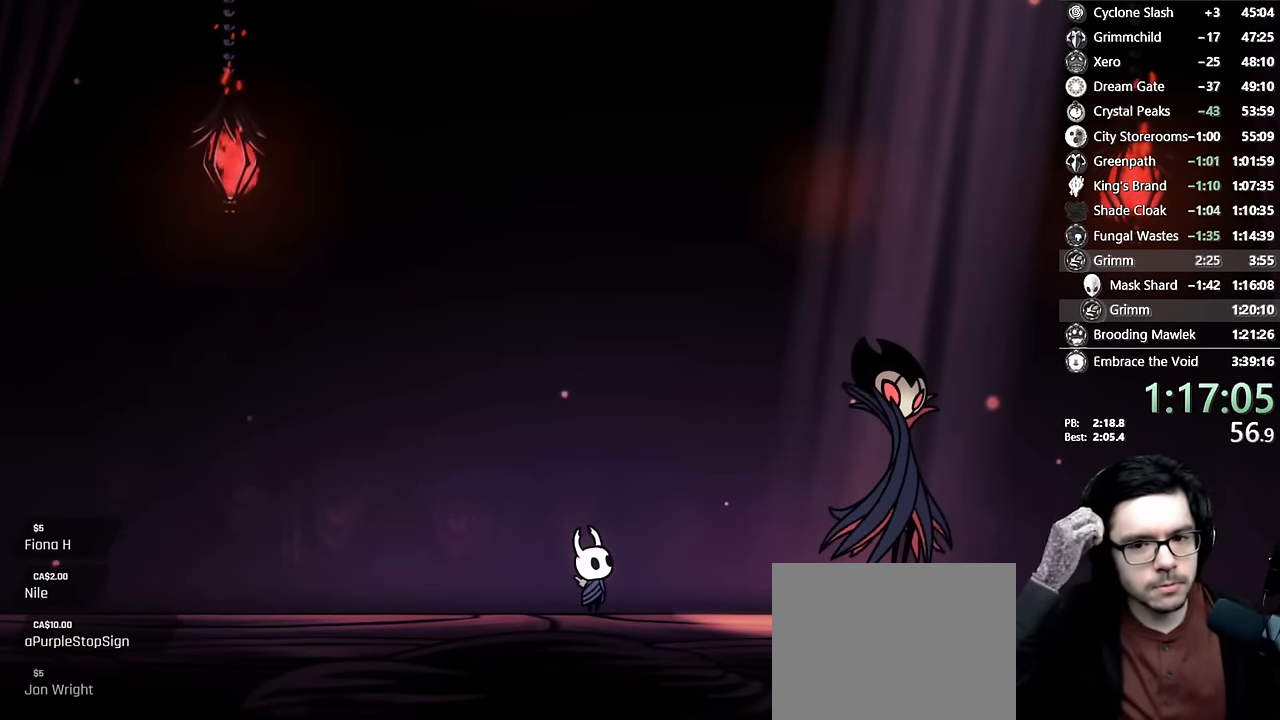
{"buttons": [], "left_stick": "center", "right_stick": "center", "events": []}
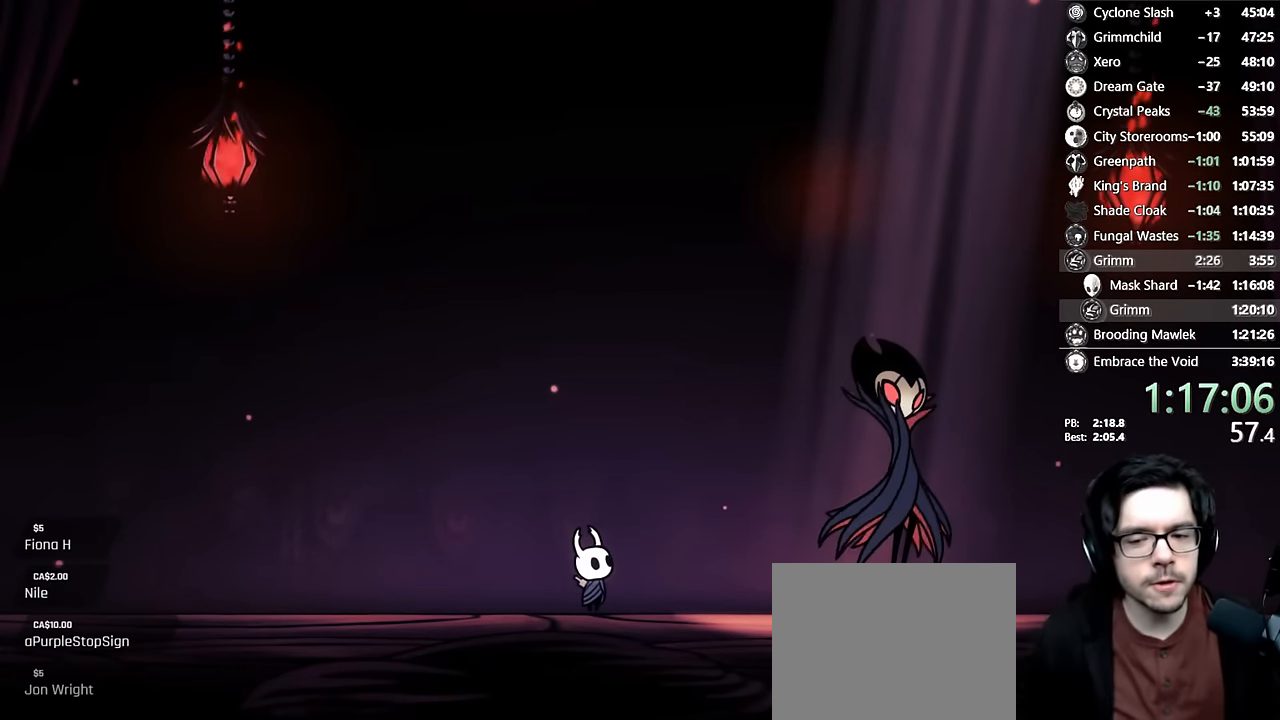
{"buttons": [], "left_stick": "center", "right_stick": "center", "events": []}
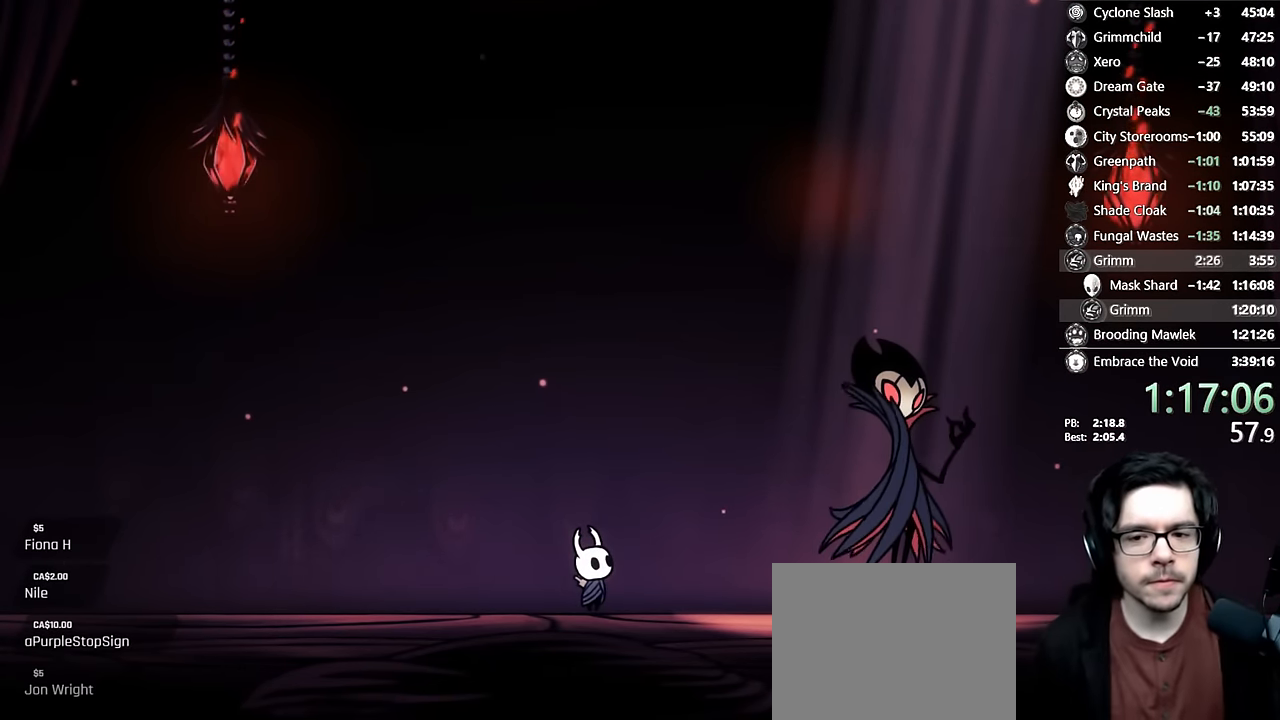
{"buttons": [], "left_stick": "center", "right_stick": "center", "events": [[67, "A", "down"], [250, "A", "up"]]}
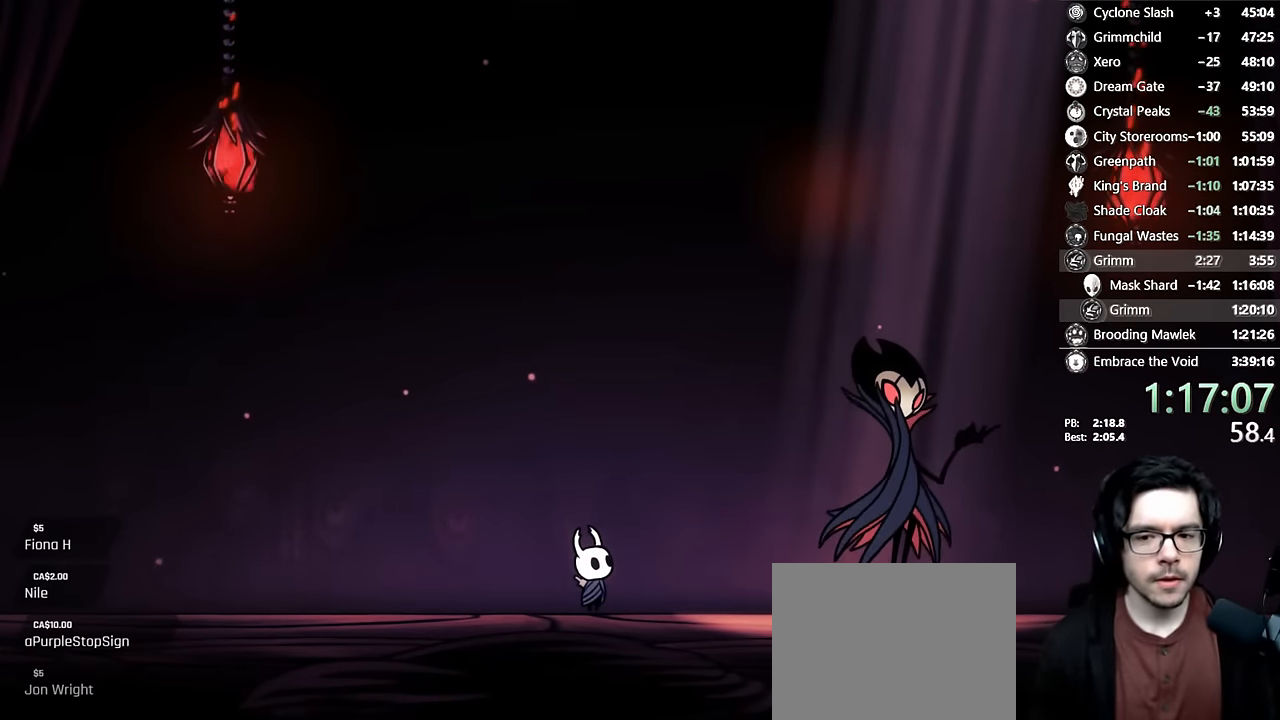
{"buttons": [], "left_stick": "center", "right_stick": "center", "events": []}
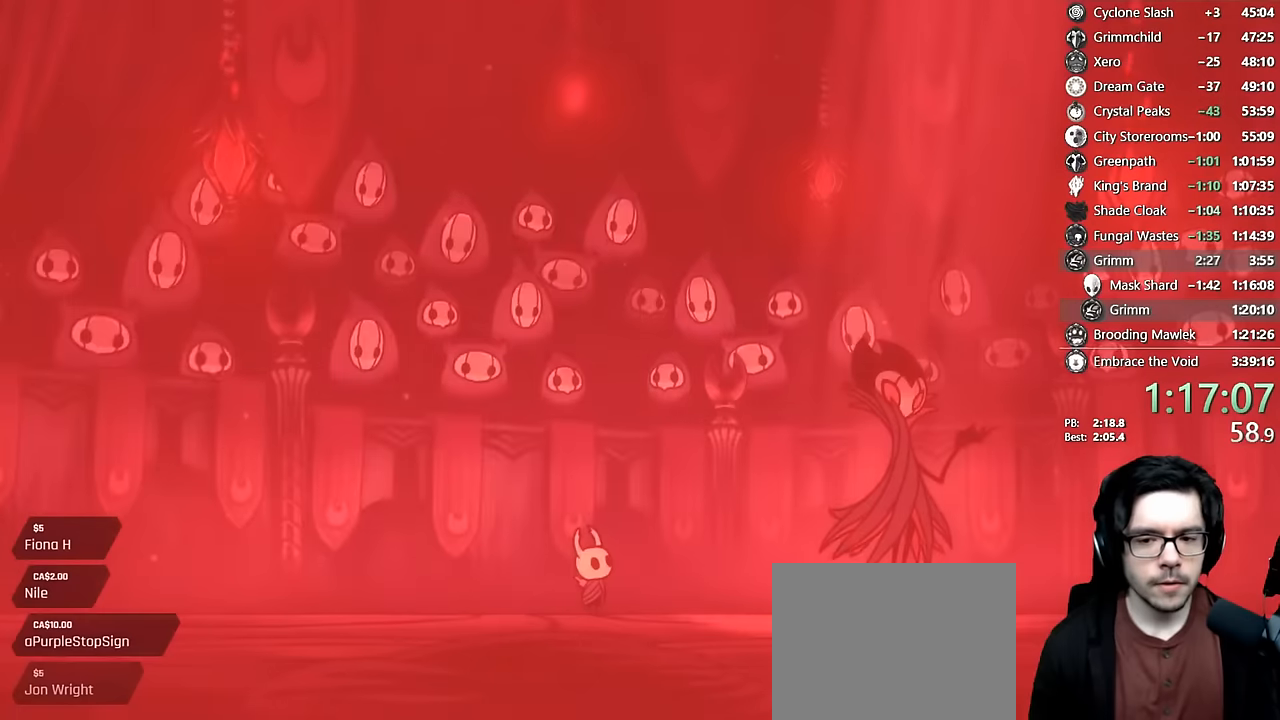
{"buttons": [], "left_stick": "center", "right_stick": "center", "events": []}
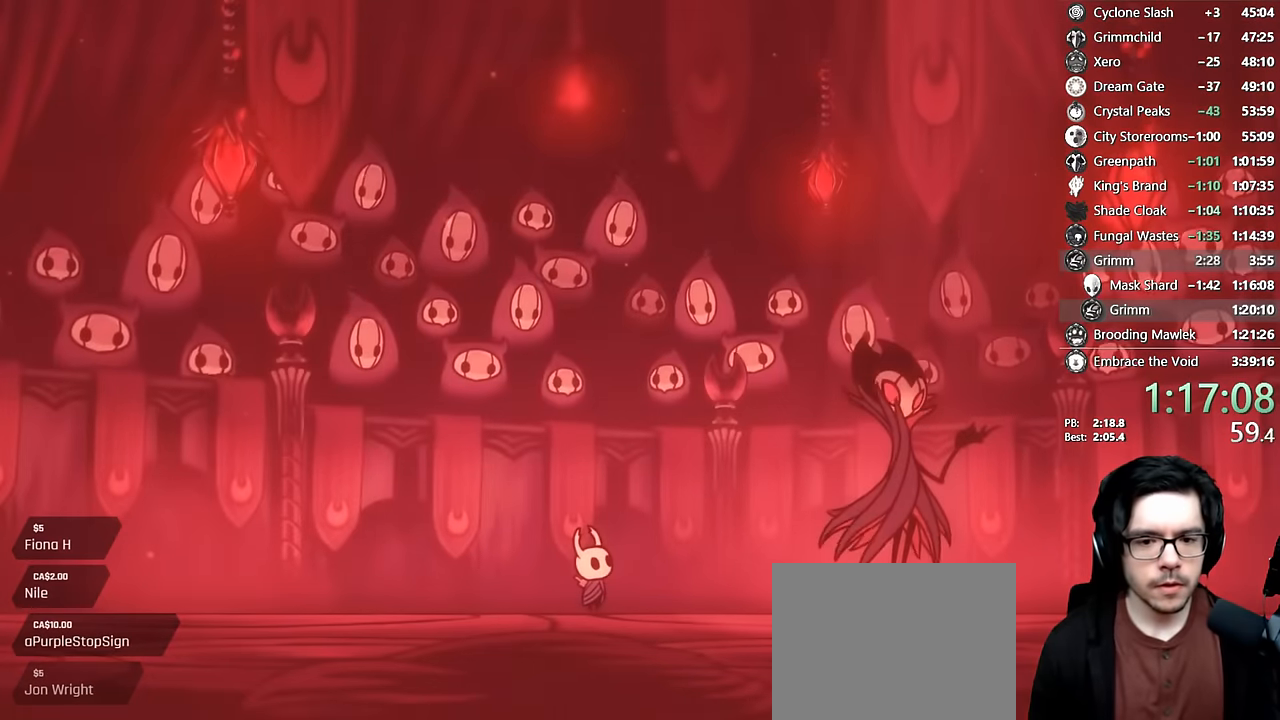
{"buttons": [], "left_stick": "center", "right_stick": "center", "events": [[183, "A", "down"], [283, "A", "up"], [383, "X", "down"], [416, "X", "up"]]}
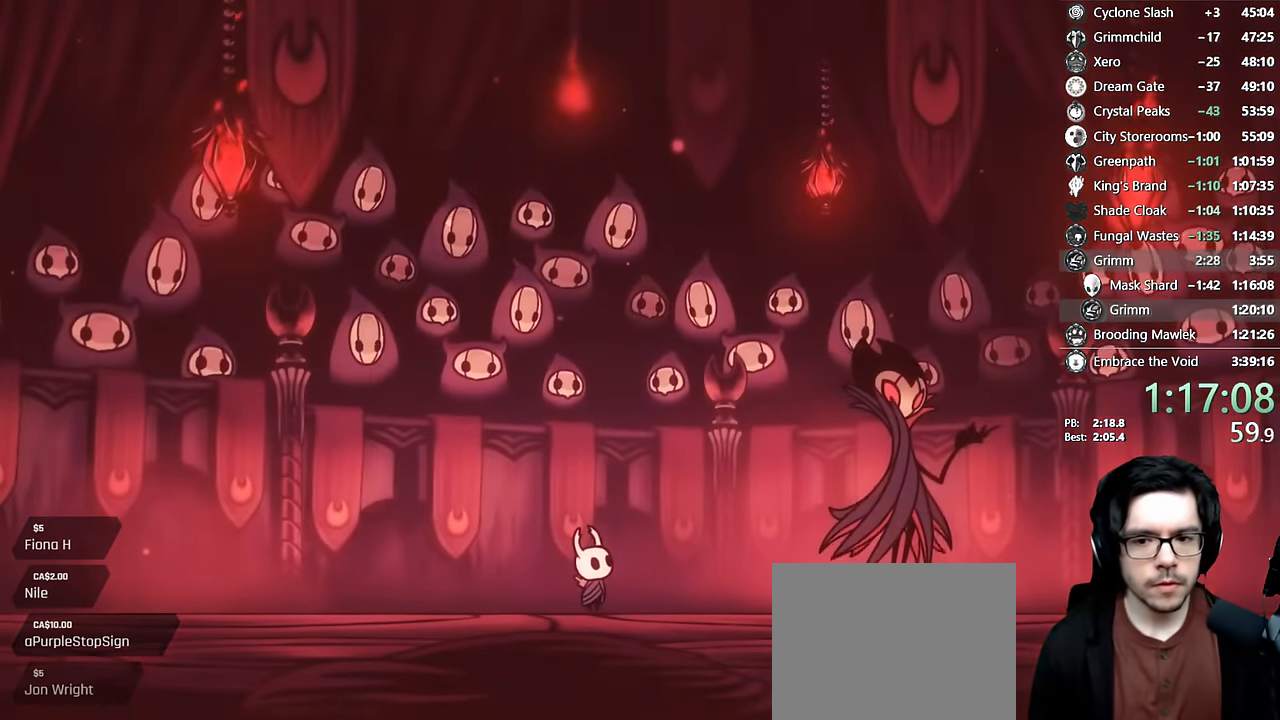
{"buttons": [], "left_stick": "center", "right_stick": "center", "events": []}